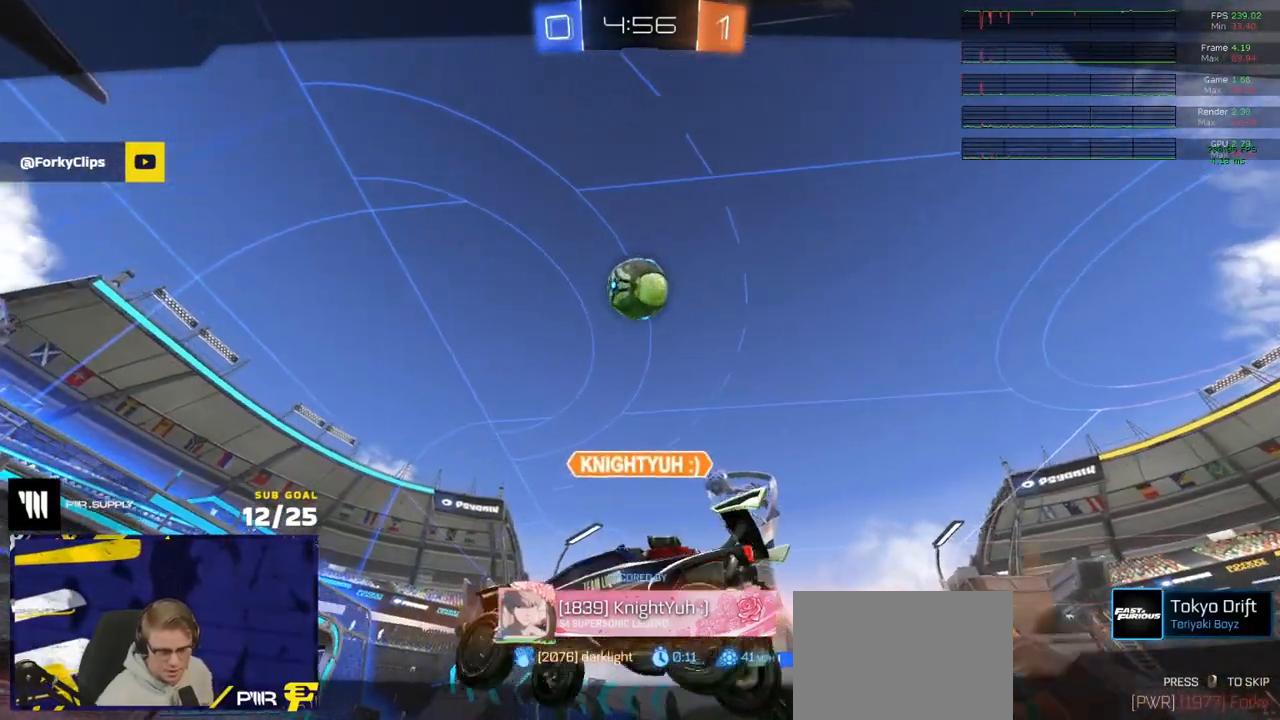
Gameplay with a controller (Xbox layout); each line is a JSON object with the inputs held at the frame after it. "events" lists button and stick changes between this image and that frame as [ms after this image, input, new state], when the widget could be followed in between.
{"buttons": ["A"], "left_stick": "center", "right_stick": "center", "events": [[350, "A", "down"]]}
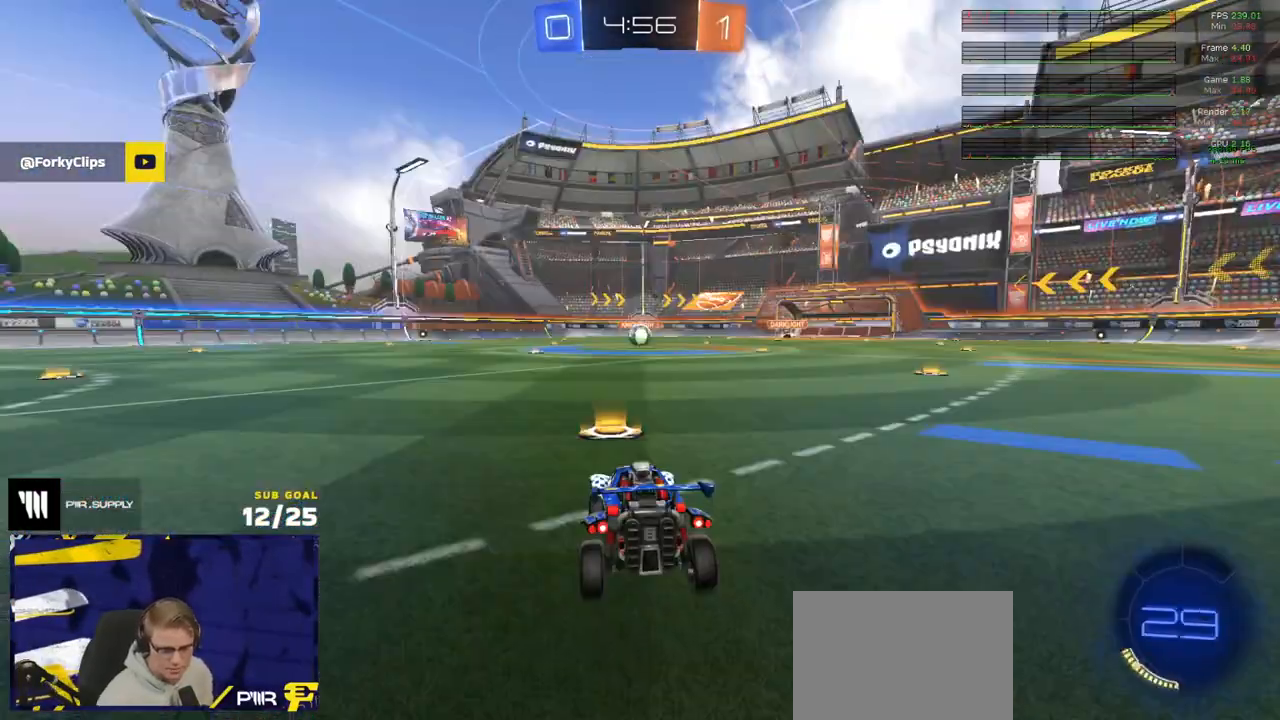
{"buttons": [], "left_stick": "center", "right_stick": "center", "events": [[33, "A", "up"]]}
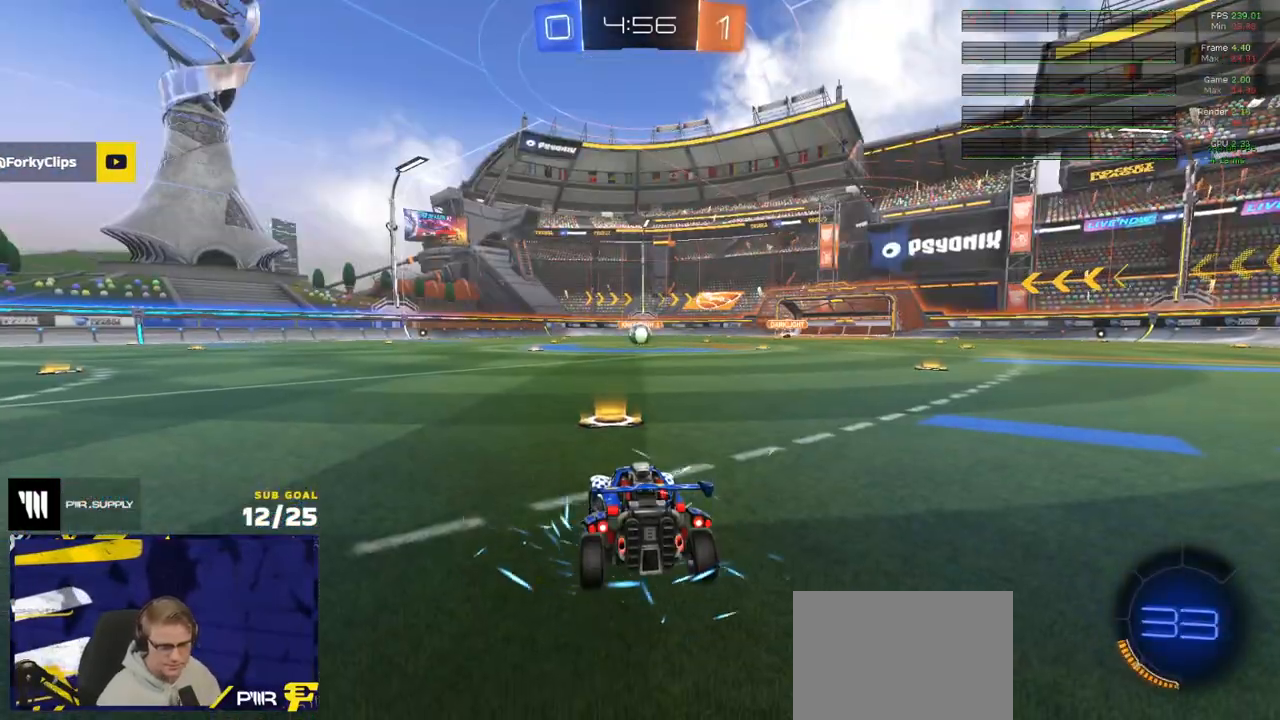
{"buttons": [], "left_stick": "center", "right_stick": "center", "events": []}
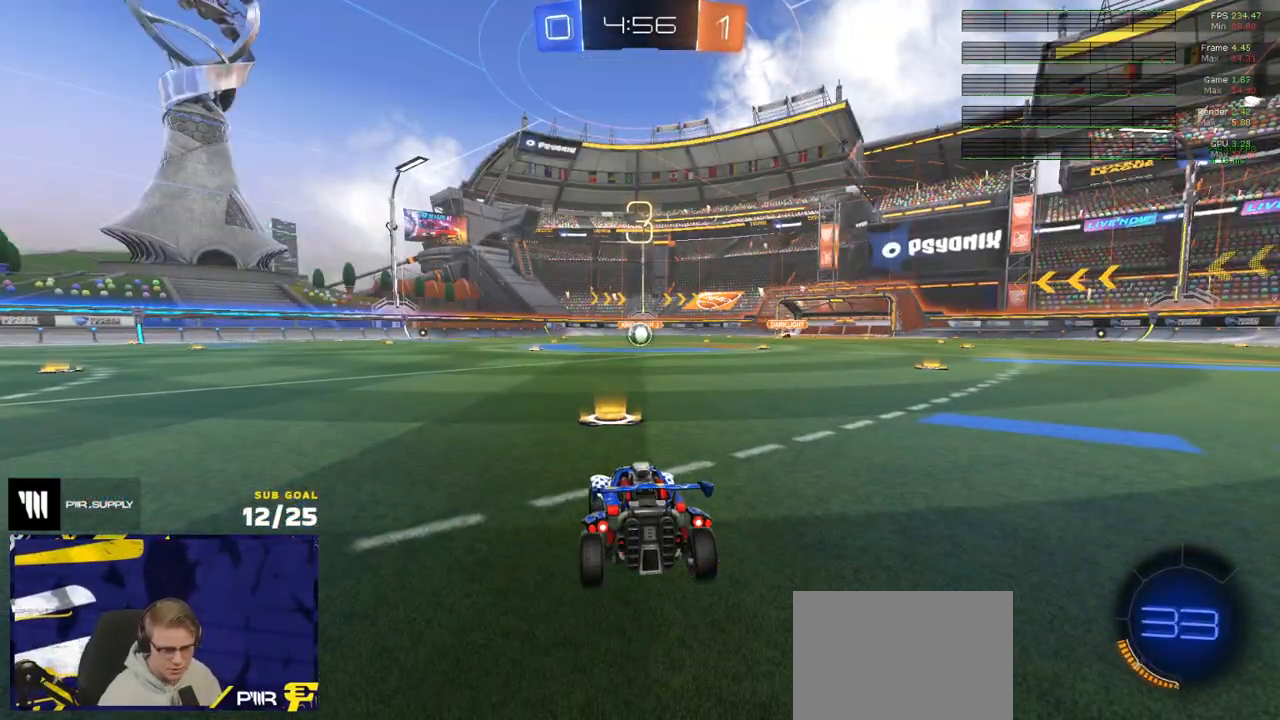
{"buttons": [], "left_stick": "center", "right_stick": "center", "events": []}
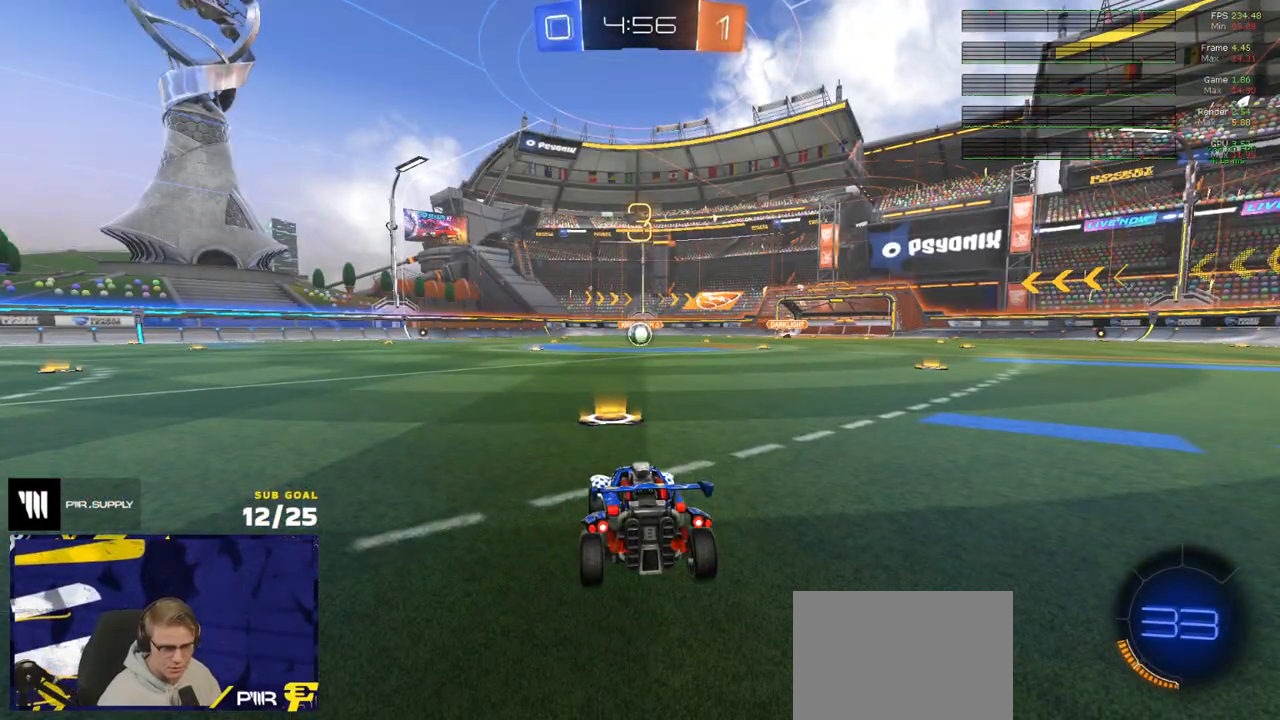
{"buttons": [], "left_stick": "center", "right_stick": "center", "events": []}
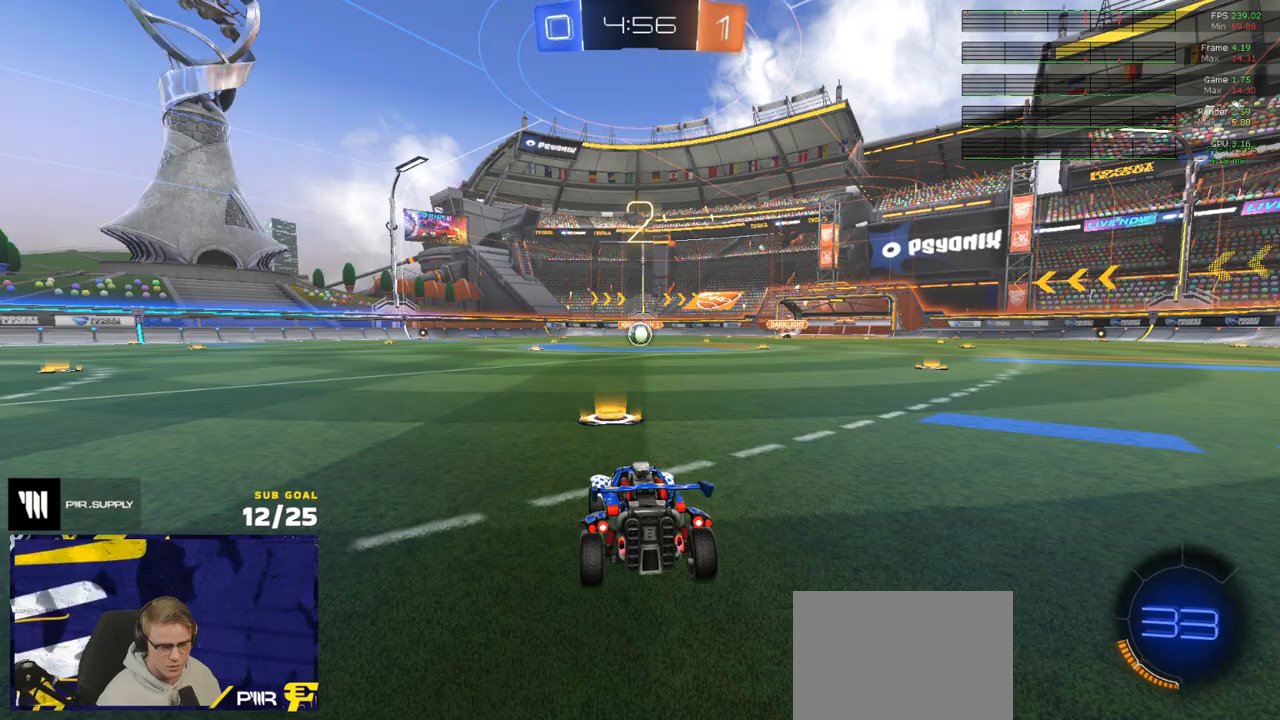
{"buttons": [], "left_stick": "center", "right_stick": "center", "events": []}
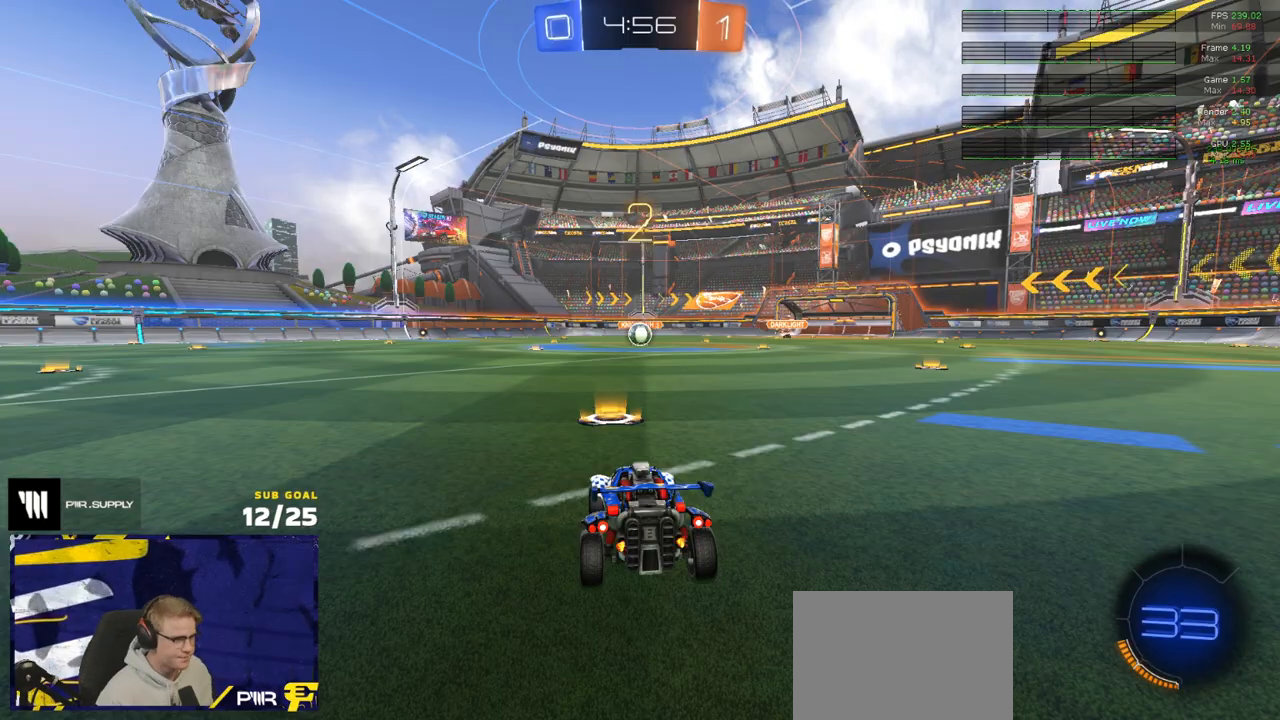
{"buttons": ["Y", "R2"], "left_stick": "center", "right_stick": "center", "events": [[100, "SELECT", "down"], [117, "R2", "down"], [317, "Y", "down"], [367, "SELECT", "up"], [400, "Y", "up"], [467, "Y", "down"]]}
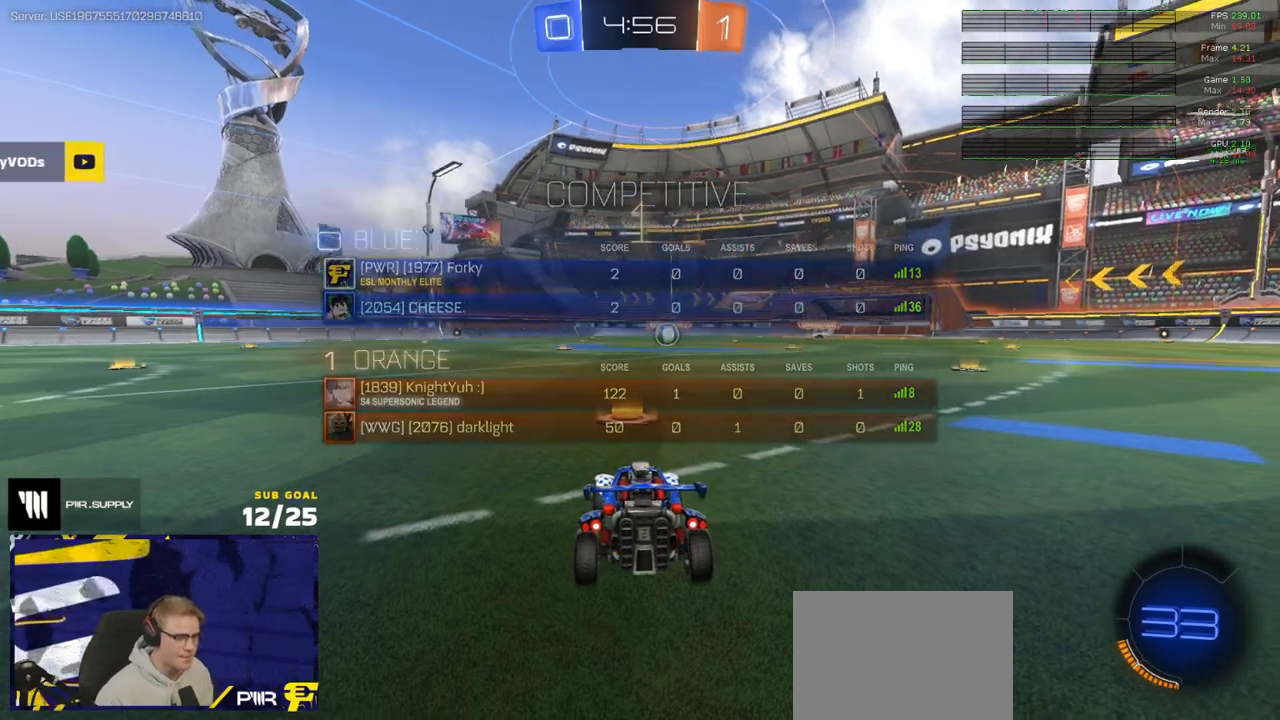
{"buttons": ["R2"], "left_stick": "center", "right_stick": "center", "events": [[50, "Y", "up"]]}
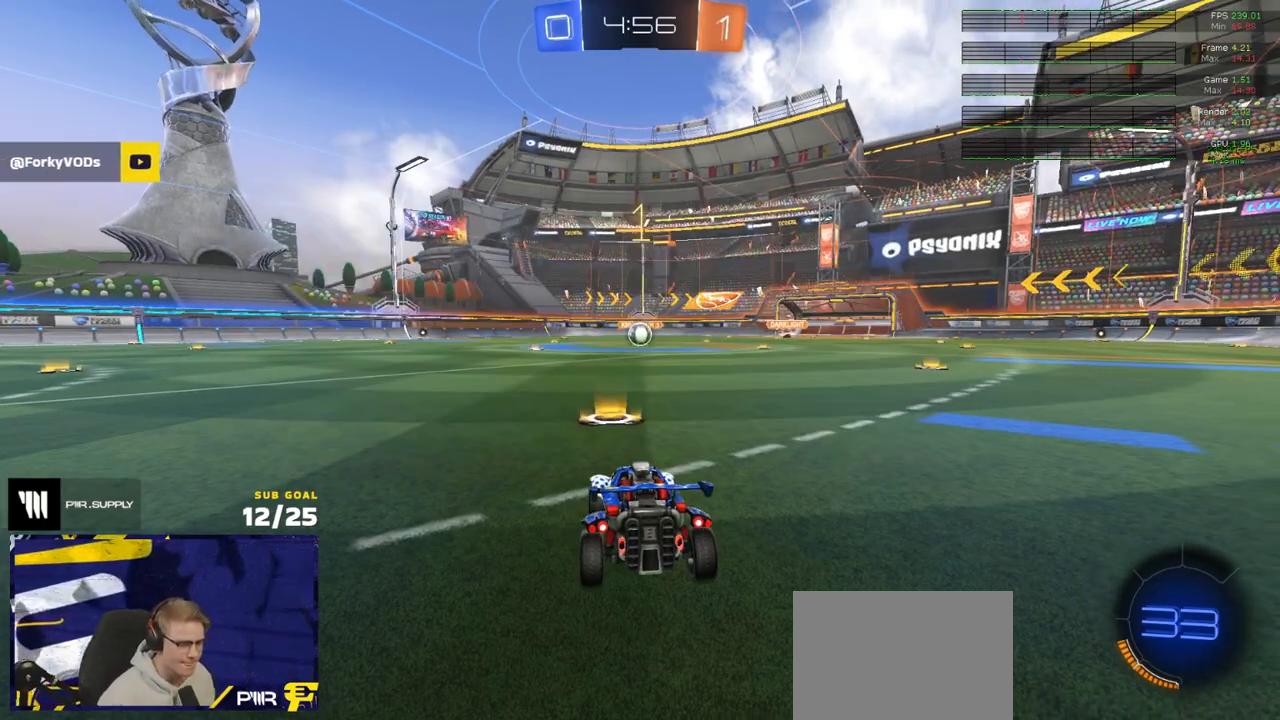
{"buttons": ["R1", "R2"], "left_stick": "center", "right_stick": "center", "events": [[33, "R1", "down"], [100, "L1", "down"], [117, "left_stick", "up-right"], [200, "L1", "up"], [383, "left_stick", "center"]]}
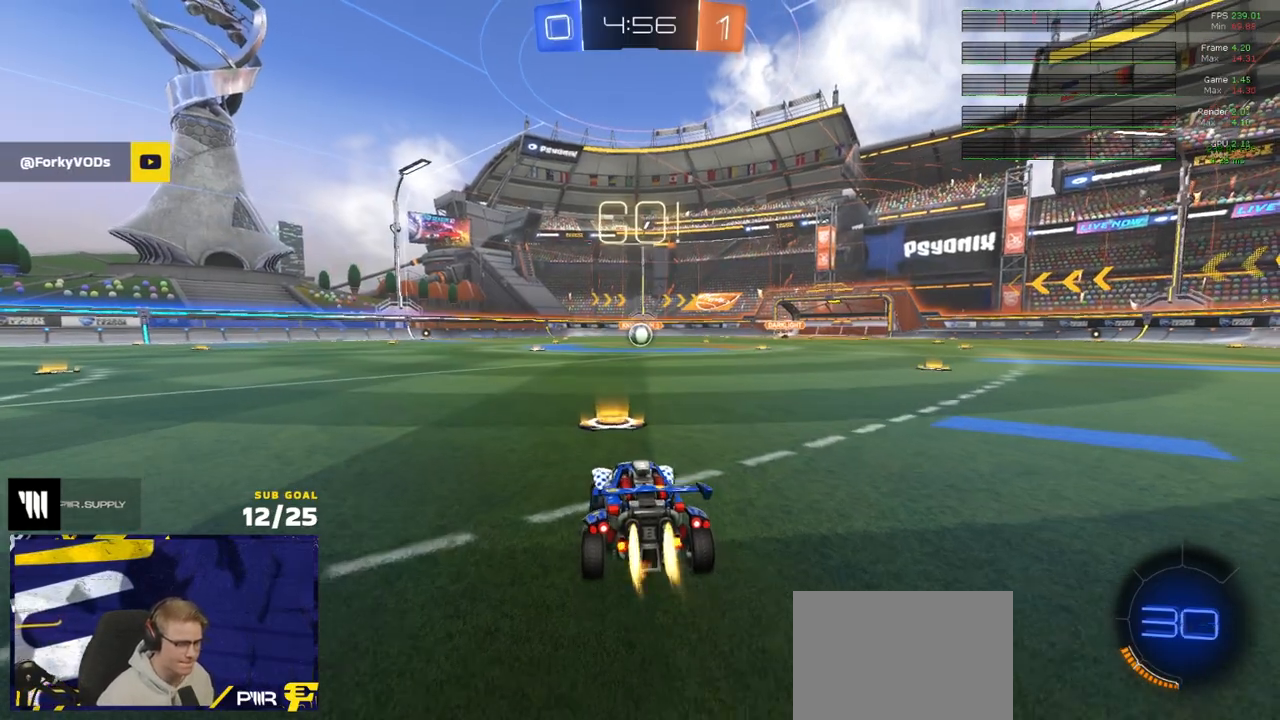
{"buttons": ["R1", "R2", "L3"], "left_stick": "down", "right_stick": "center", "events": [[267, "left_stick", "up-left"], [317, "A", "down"], [317, "L3", "down"], [350, "left_stick", "up"], [367, "A", "up"], [417, "A", "down"], [467, "left_stick", "down"], [483, "A", "up"]]}
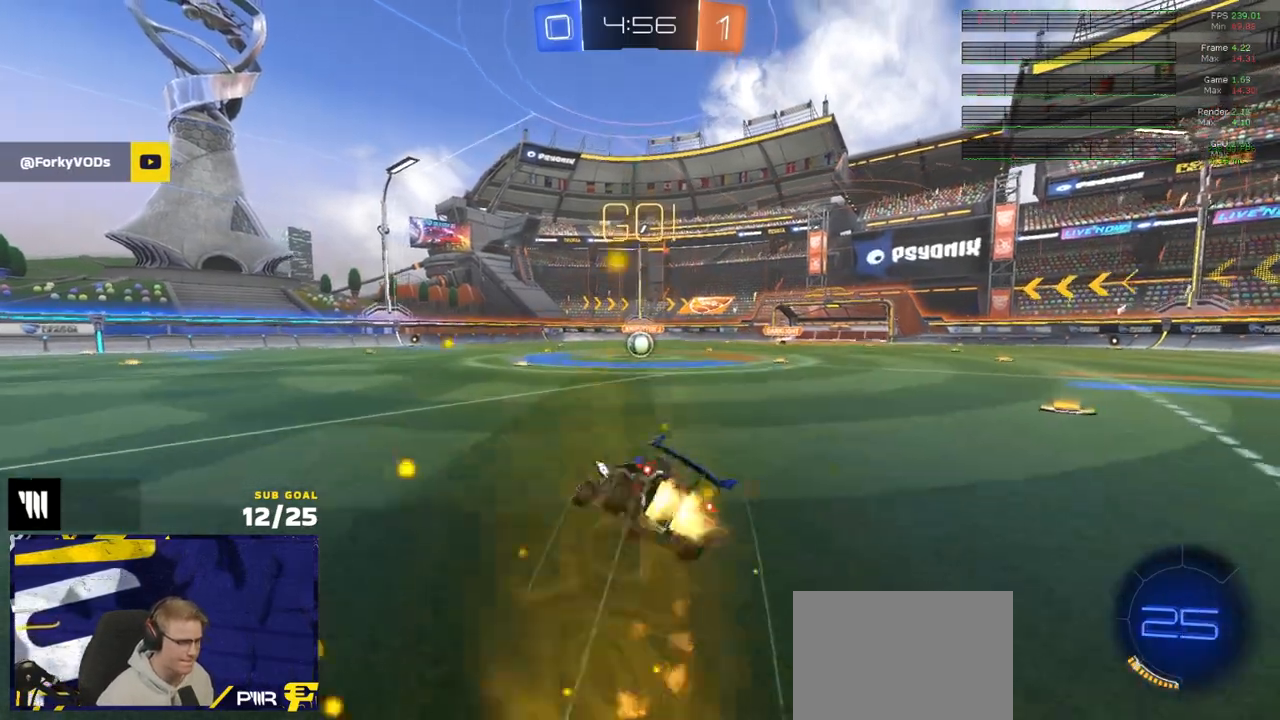
{"buttons": ["R1", "R2", "L3"], "left_stick": "down-right", "right_stick": "center", "events": [[267, "left_stick", "down-right"]]}
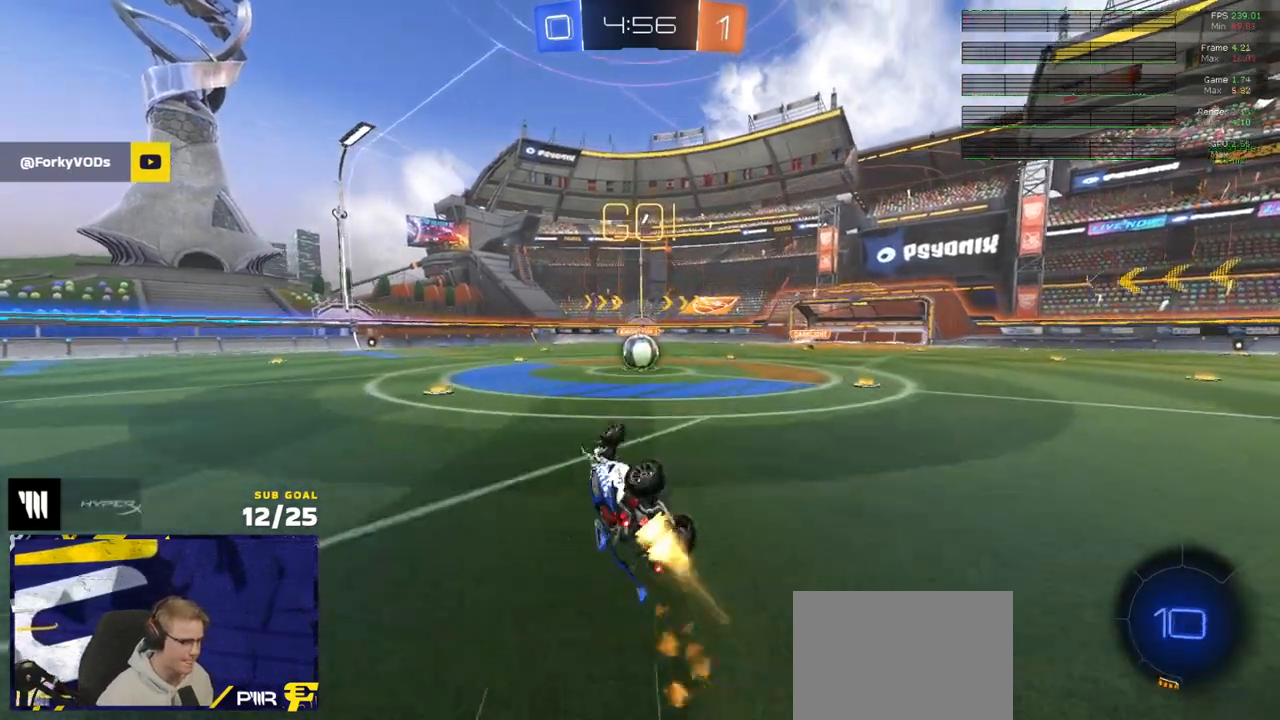
{"buttons": ["R2"], "left_stick": "up-right", "right_stick": "center", "events": [[117, "R1", "up"], [117, "left_stick", "center"], [233, "L3", "up"], [350, "left_stick", "up-right"]]}
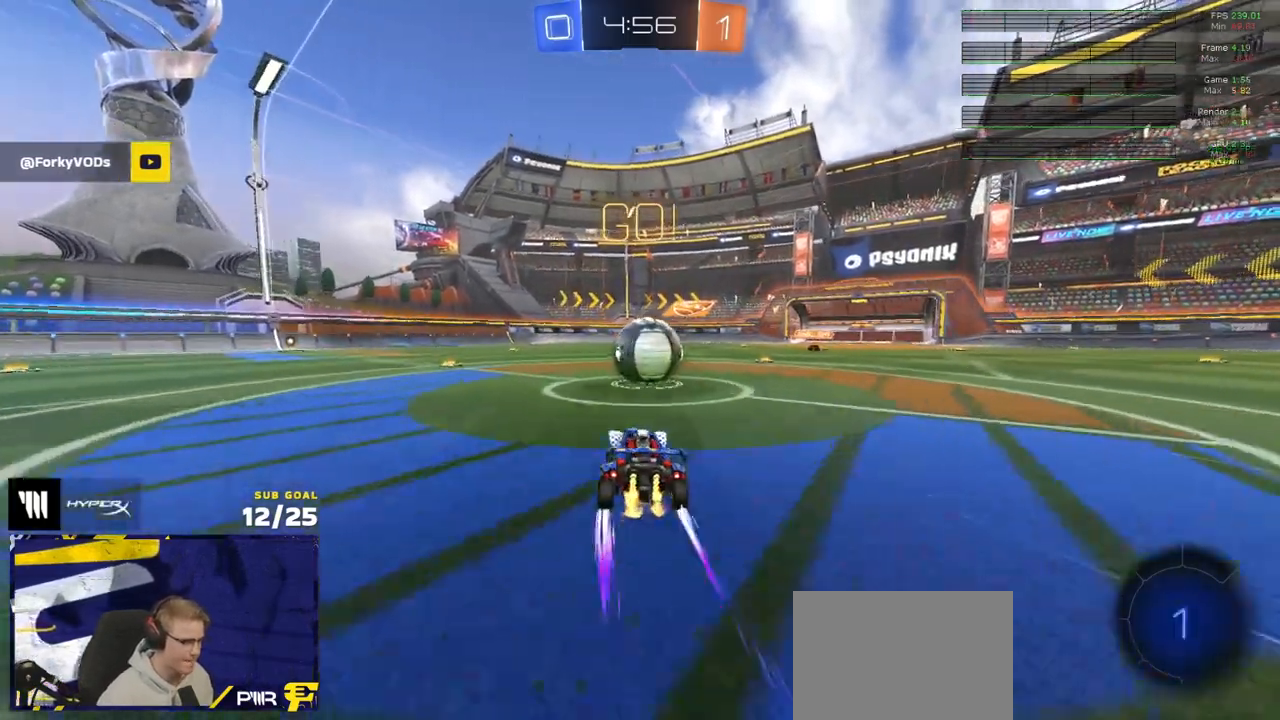
{"buttons": ["A", "L1", "R2"], "left_stick": "down-left", "right_stick": "center", "events": [[67, "A", "down"], [150, "left_stick", "up-left"], [233, "L1", "down"], [250, "A", "up"], [317, "A", "down"], [433, "left_stick", "down-left"]]}
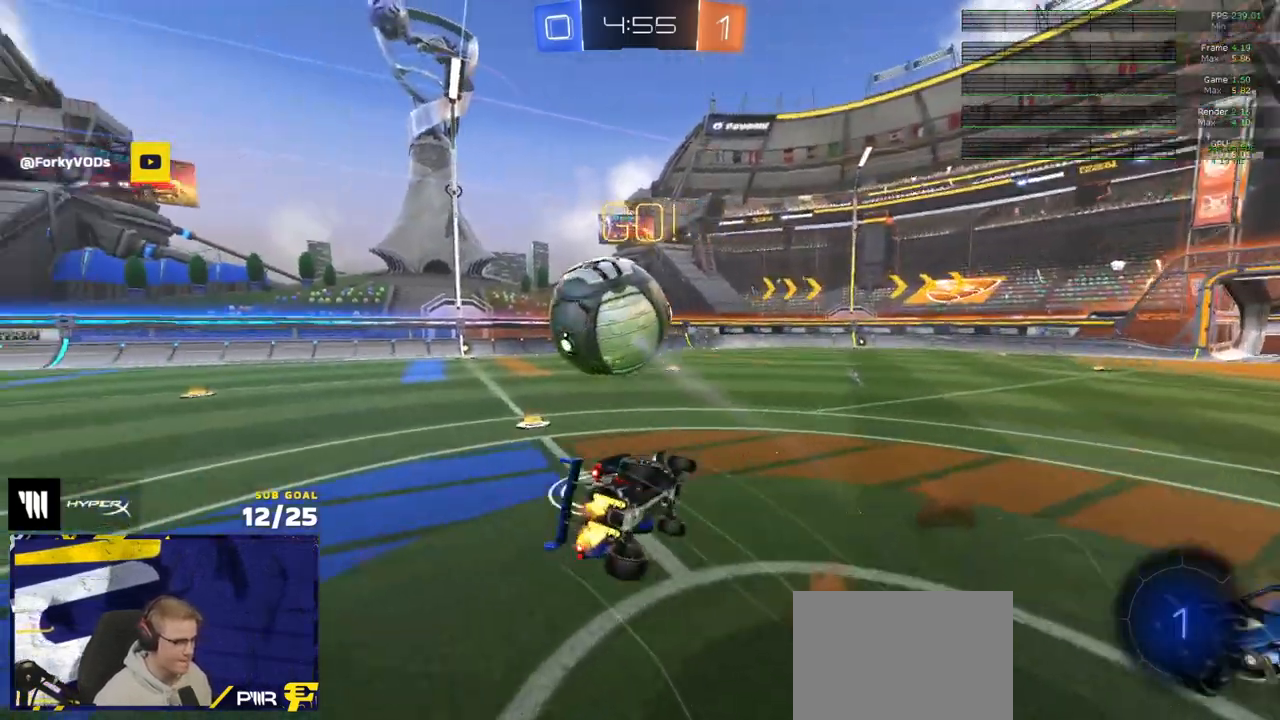
{"buttons": ["L1", "R1", "R2"], "left_stick": "left", "right_stick": "center", "events": [[117, "A", "up"], [317, "Y", "down"], [383, "R1", "down"], [400, "Y", "up"], [500, "left_stick", "left"]]}
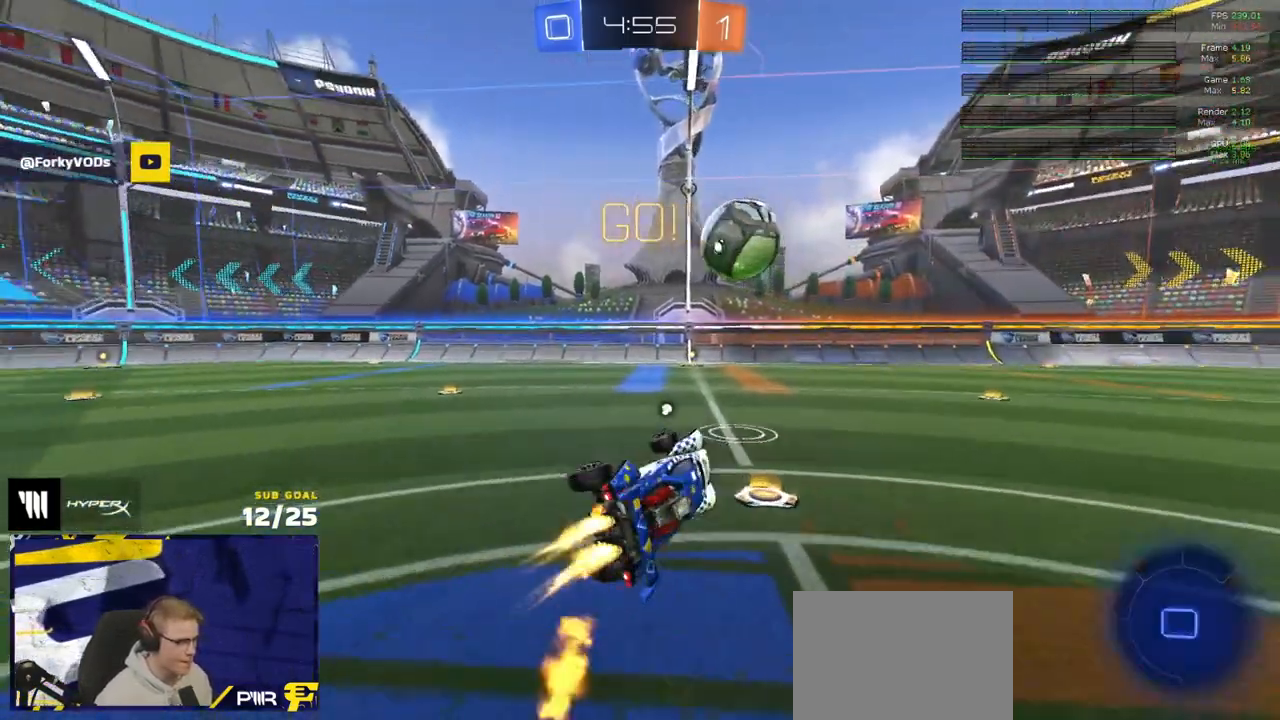
{"buttons": ["R2"], "left_stick": "left", "right_stick": "center", "events": [[83, "L1", "up"], [133, "R1", "up"], [200, "left_stick", "center"], [350, "left_stick", "left"]]}
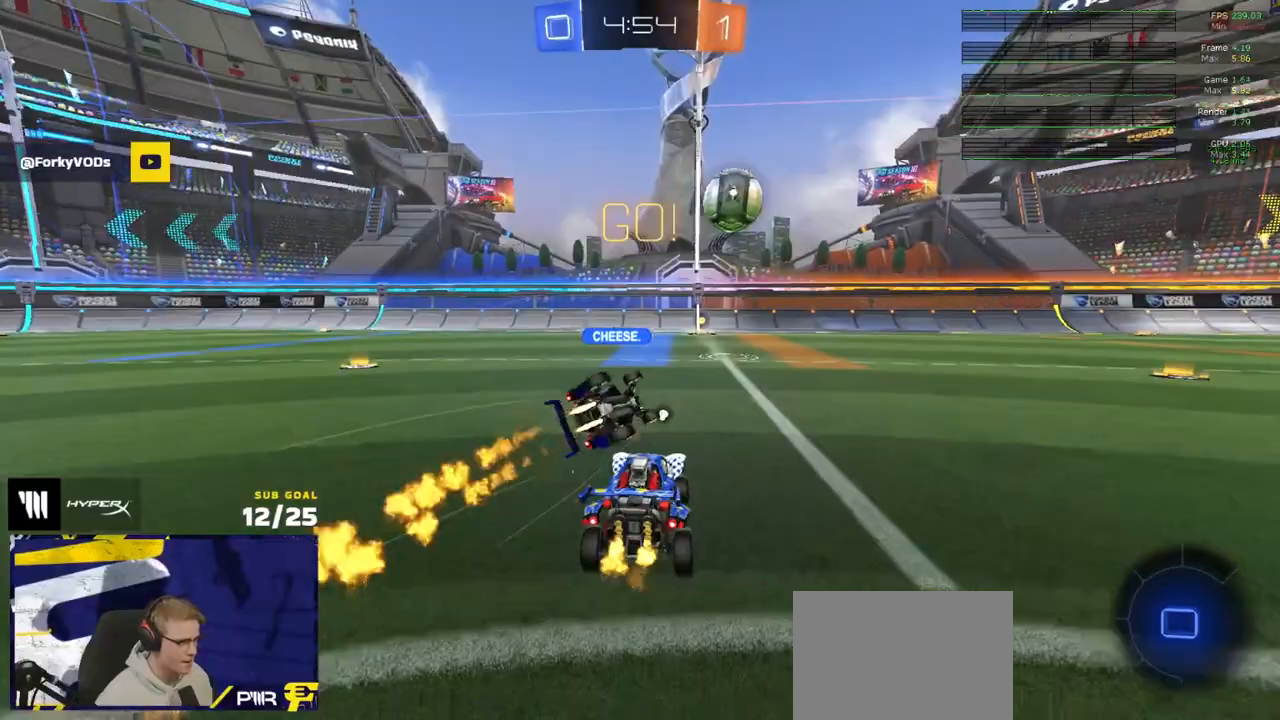
{"buttons": ["A", "R2"], "left_stick": "up-left", "right_stick": "center", "events": [[200, "Y", "down"], [250, "Y", "up"], [383, "left_stick", "center"], [467, "A", "down"], [500, "left_stick", "up-left"]]}
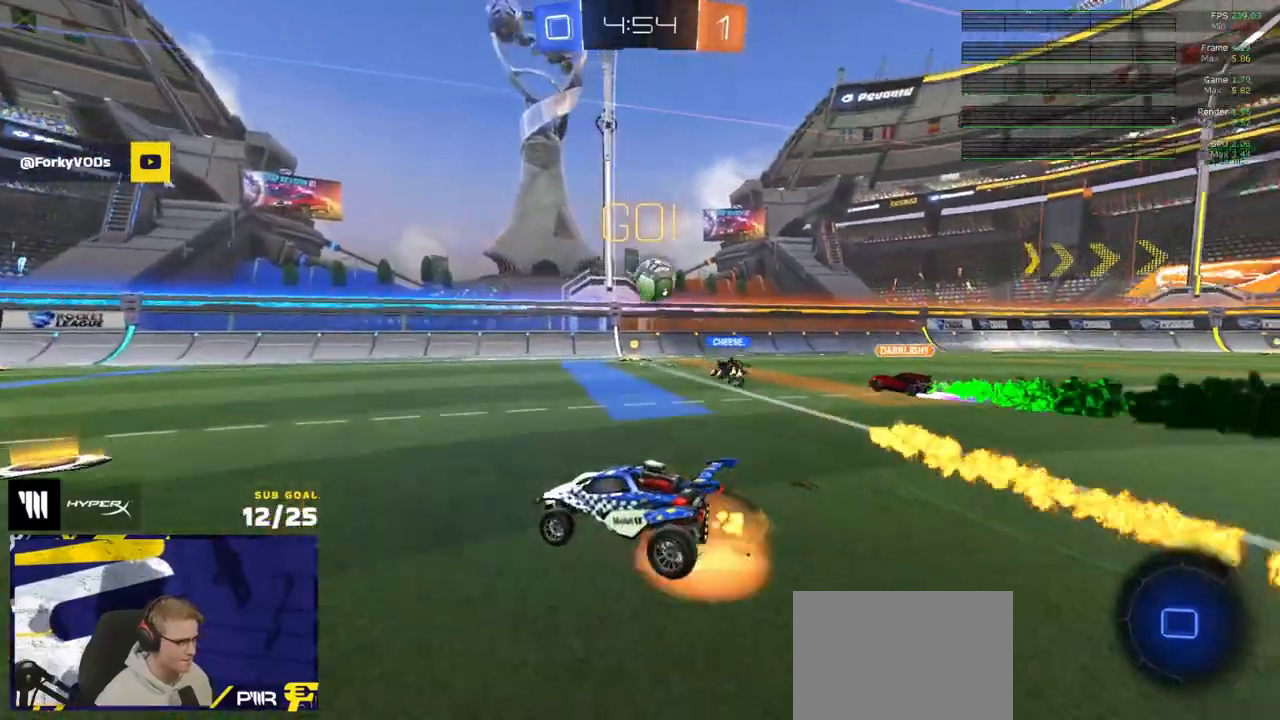
{"buttons": ["L1", "R1", "R2"], "left_stick": "down-left", "right_stick": "center", "events": [[17, "A", "up"], [17, "L1", "down"], [50, "R1", "down"], [67, "A", "down"], [117, "left_stick", "down-left"], [183, "A", "up"]]}
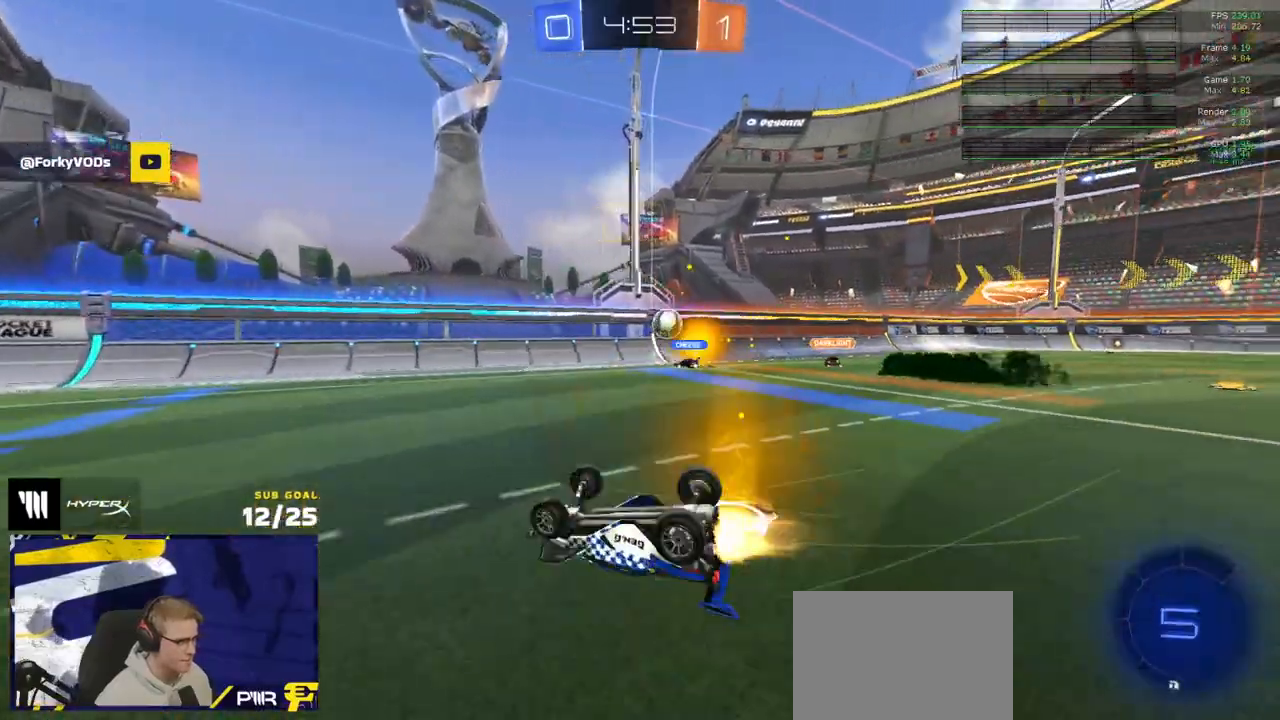
{"buttons": ["R2"], "left_stick": "center", "right_stick": "center", "events": [[300, "Y", "down"], [350, "L1", "up"], [417, "Y", "up"], [483, "left_stick", "center"], [500, "R1", "up"]]}
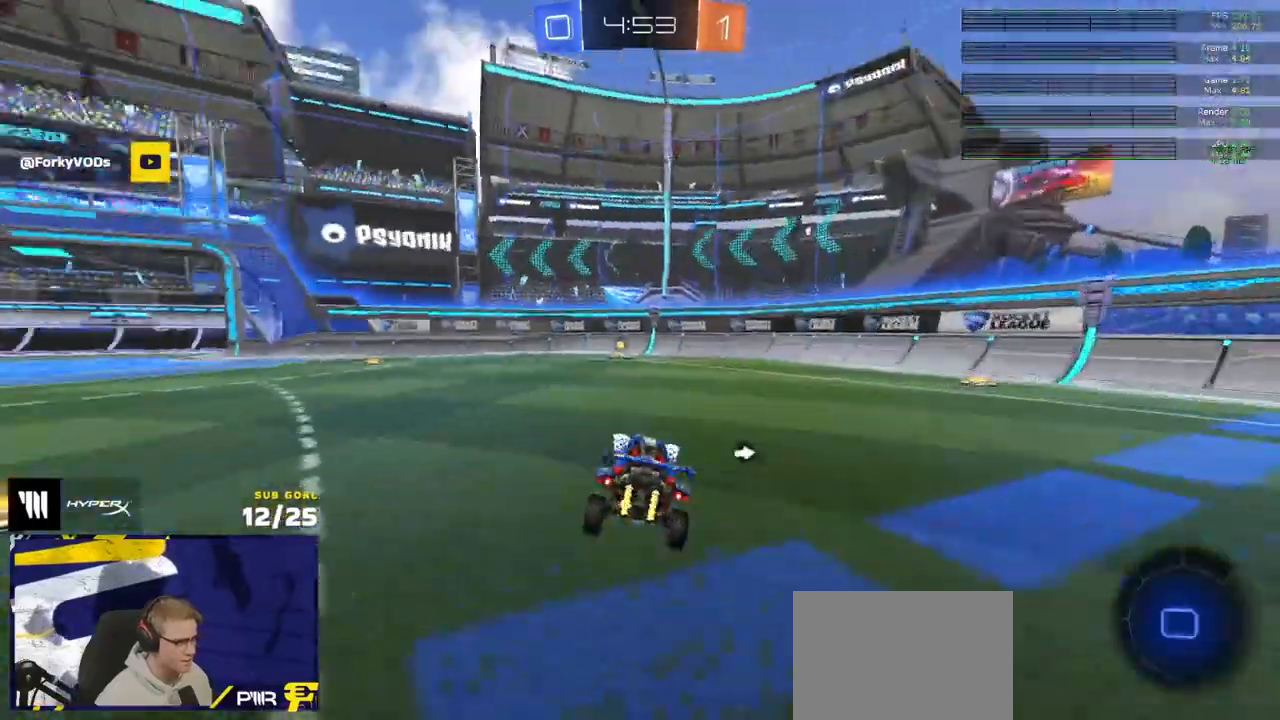
{"buttons": ["R2"], "left_stick": "center", "right_stick": "center", "events": [[83, "left_stick", "right"], [233, "left_stick", "center"], [267, "Y", "down"], [333, "Y", "up"]]}
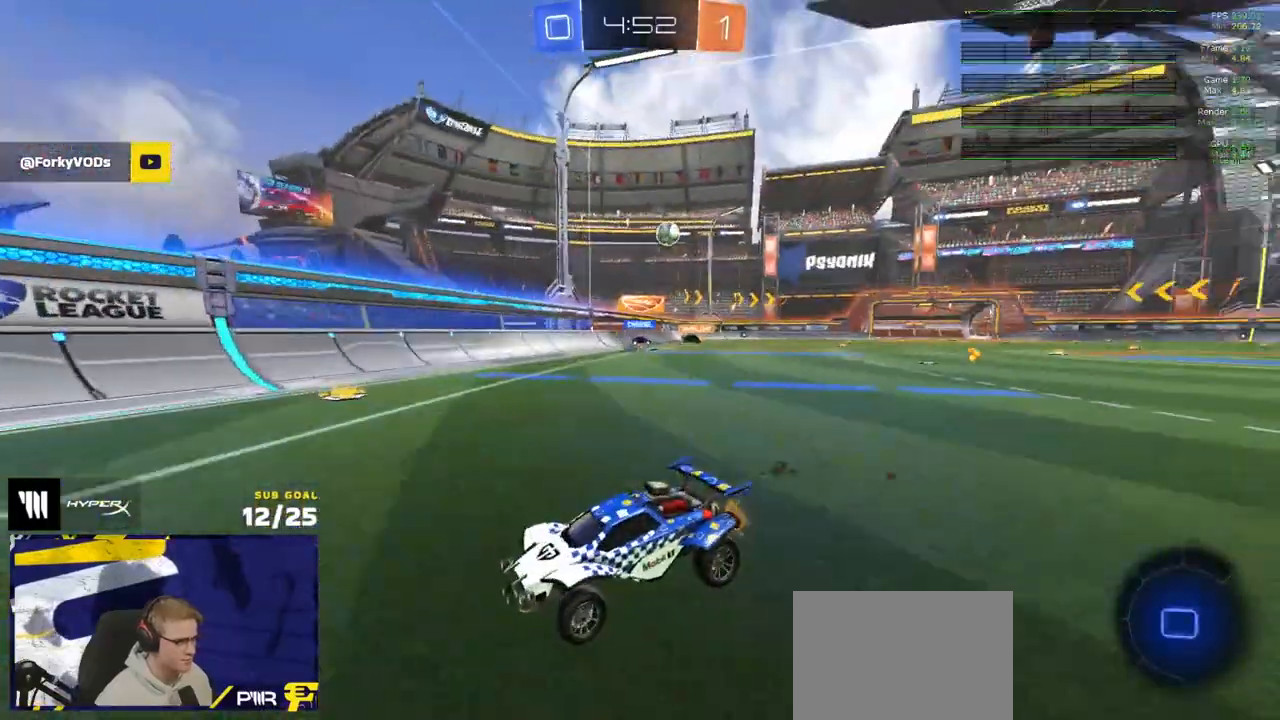
{"buttons": ["R2"], "left_stick": "left", "right_stick": "center", "events": [[50, "left_stick", "left"], [200, "X", "down"], [400, "X", "up"]]}
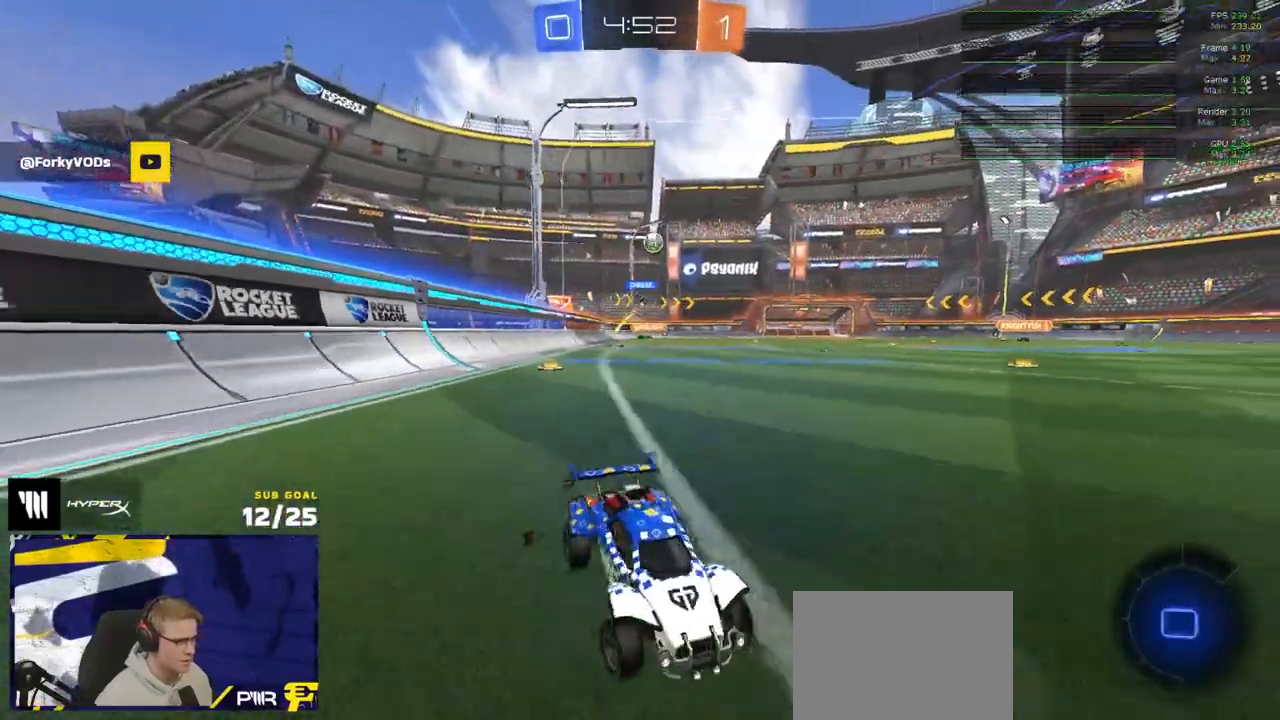
{"buttons": ["R1", "R2"], "left_stick": "left", "right_stick": "center", "events": [[117, "Y", "down"], [183, "Y", "up"], [383, "R1", "down"]]}
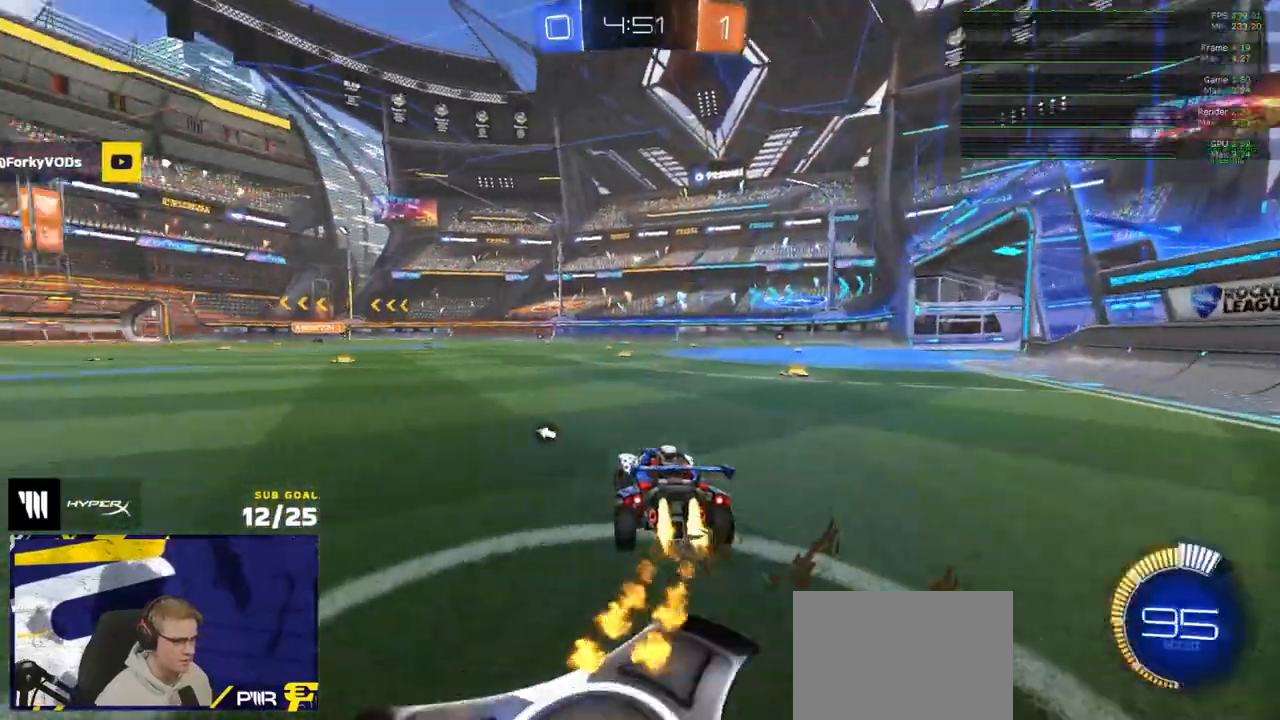
{"buttons": ["L1", "R1", "R2"], "left_stick": "down-left", "right_stick": "center", "events": [[167, "A", "down"], [183, "L1", "down"], [183, "left_stick", "up-left"], [217, "A", "up"], [267, "A", "down"], [317, "left_stick", "down"], [367, "A", "up"], [417, "left_stick", "down-left"]]}
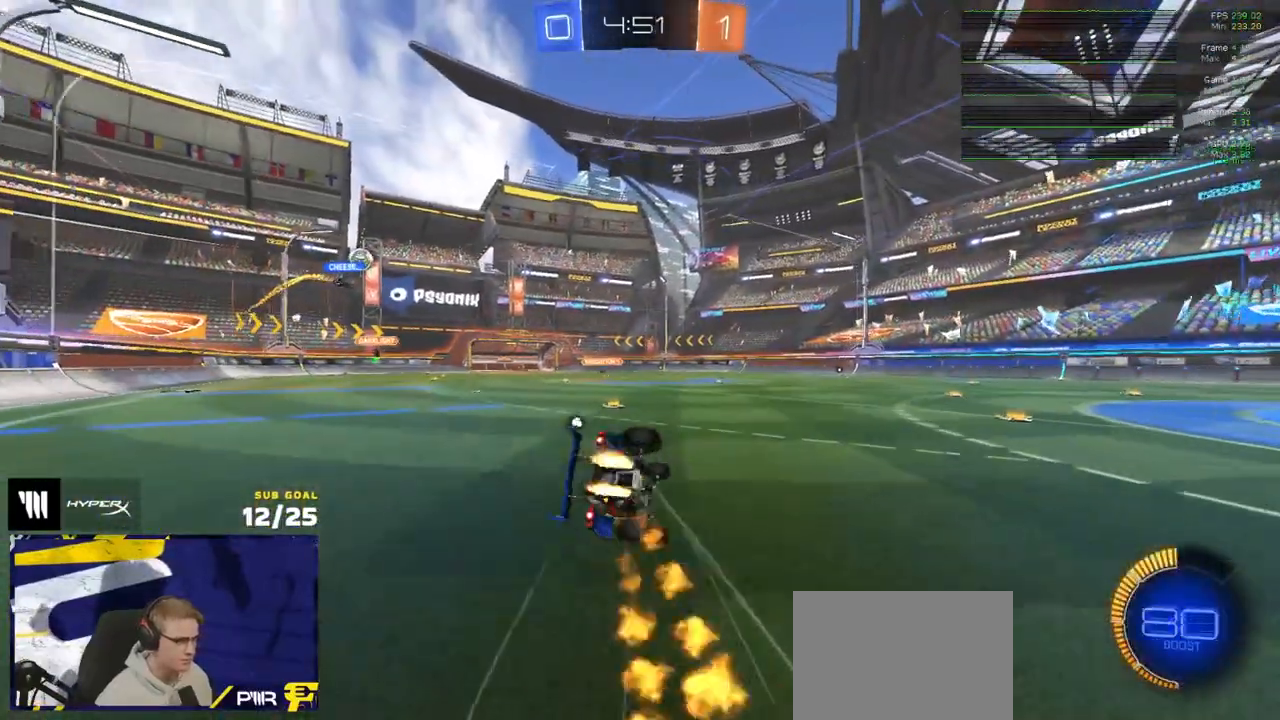
{"buttons": ["L1", "R2"], "left_stick": "down-left", "right_stick": "center", "events": [[83, "R1", "up"], [217, "Y", "down"], [300, "Y", "up"]]}
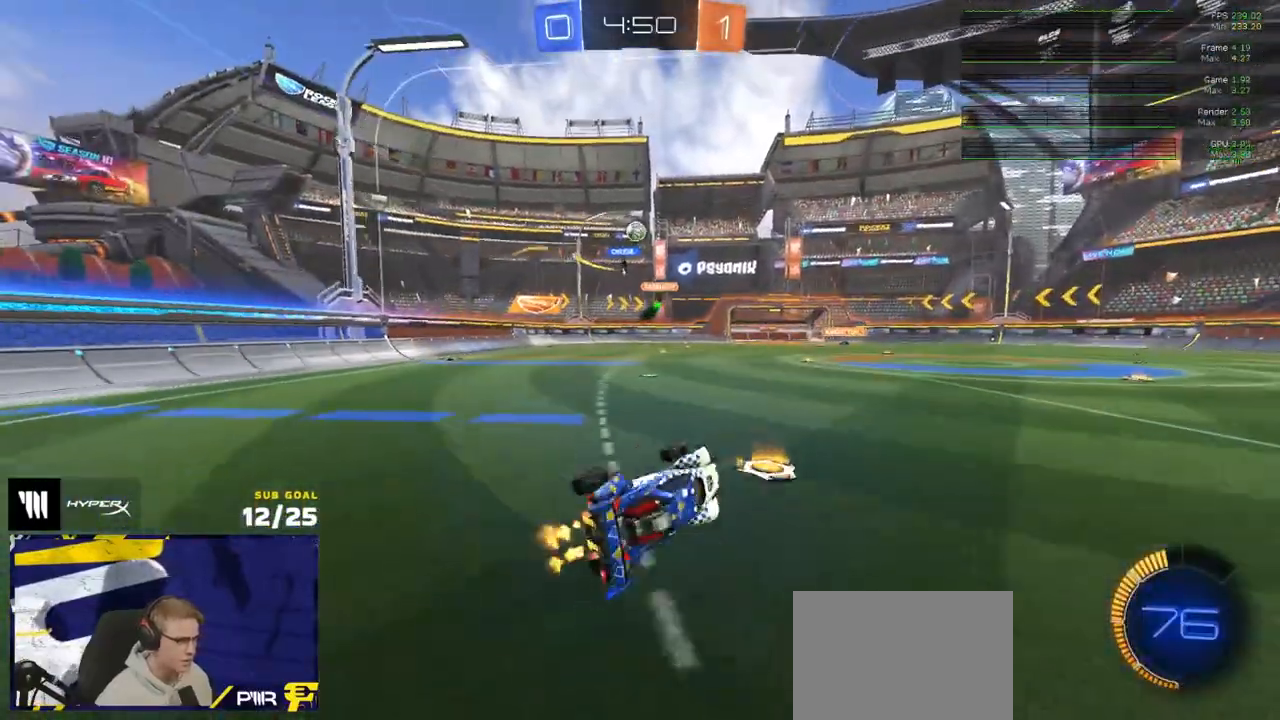
{"buttons": [], "left_stick": "left", "right_stick": "center", "events": [[50, "L1", "up"], [167, "left_stick", "center"], [400, "R2", "up"], [417, "left_stick", "left"]]}
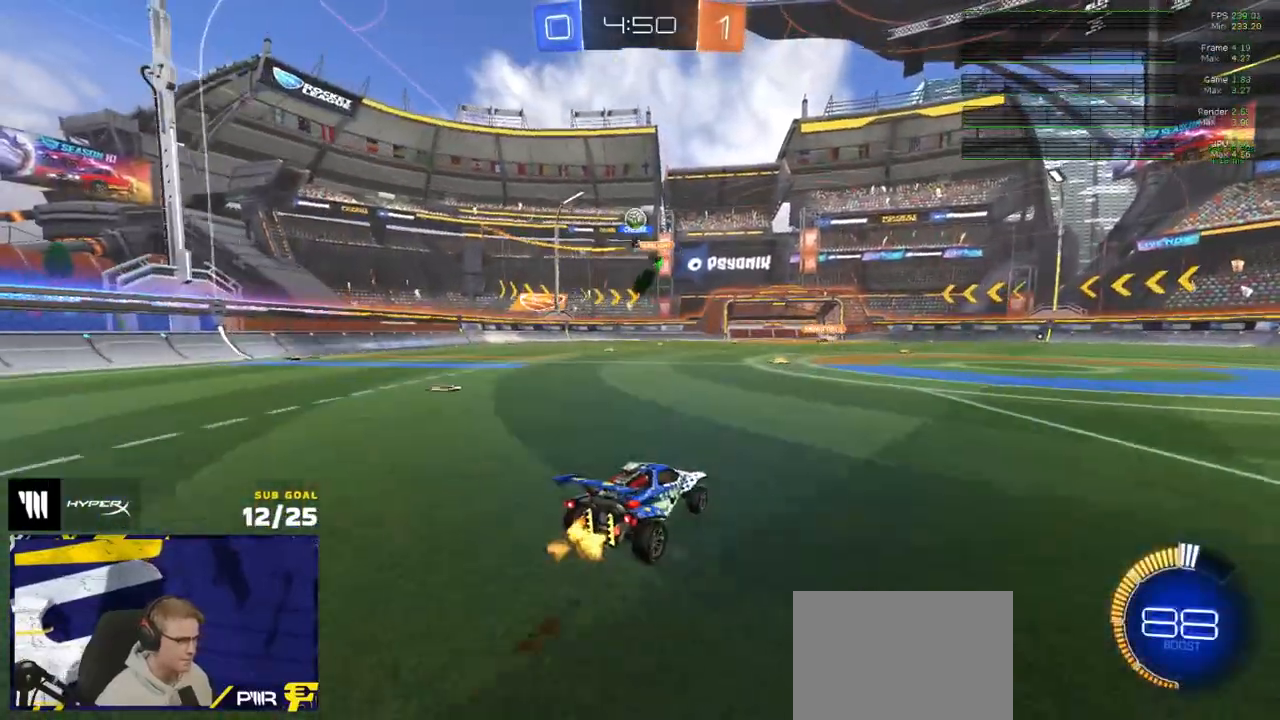
{"buttons": ["R2"], "left_stick": "center", "right_stick": "center", "events": [[17, "R2", "down"], [33, "left_stick", "center"], [250, "left_stick", "left"], [367, "left_stick", "center"]]}
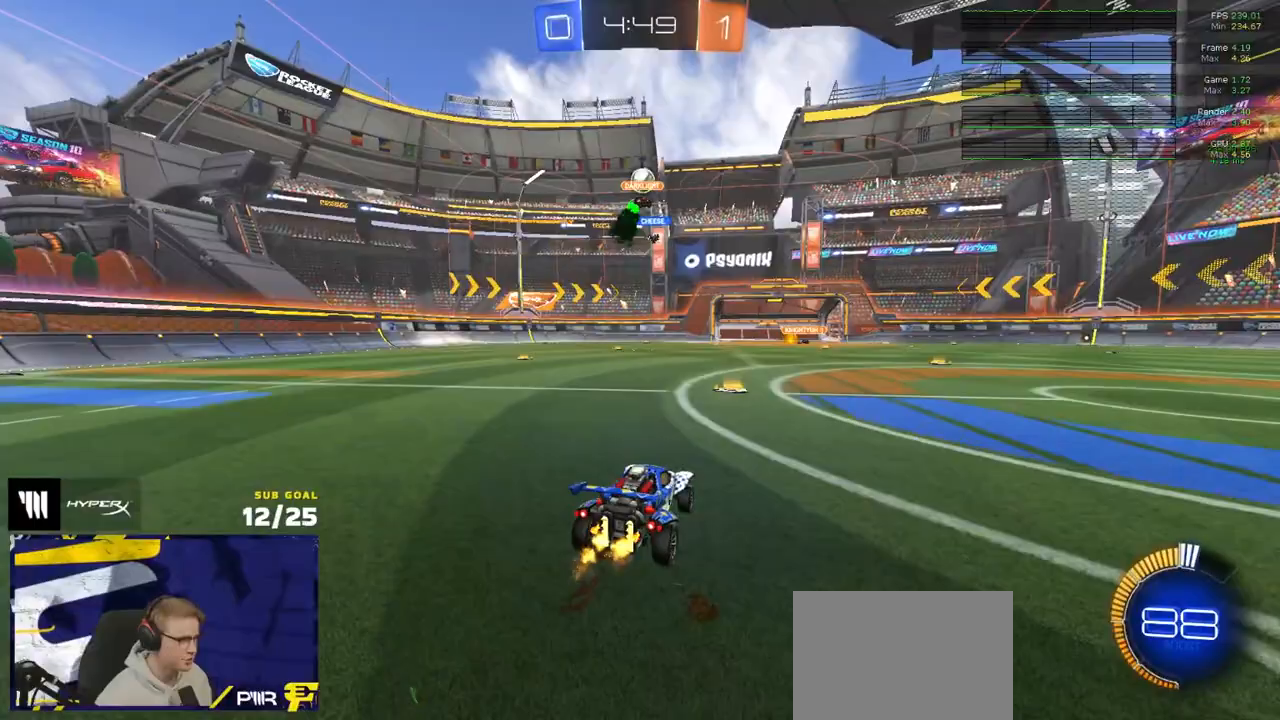
{"buttons": ["R2"], "left_stick": "right", "right_stick": "center", "events": [[67, "left_stick", "right"], [167, "left_stick", "center"], [300, "left_stick", "right"]]}
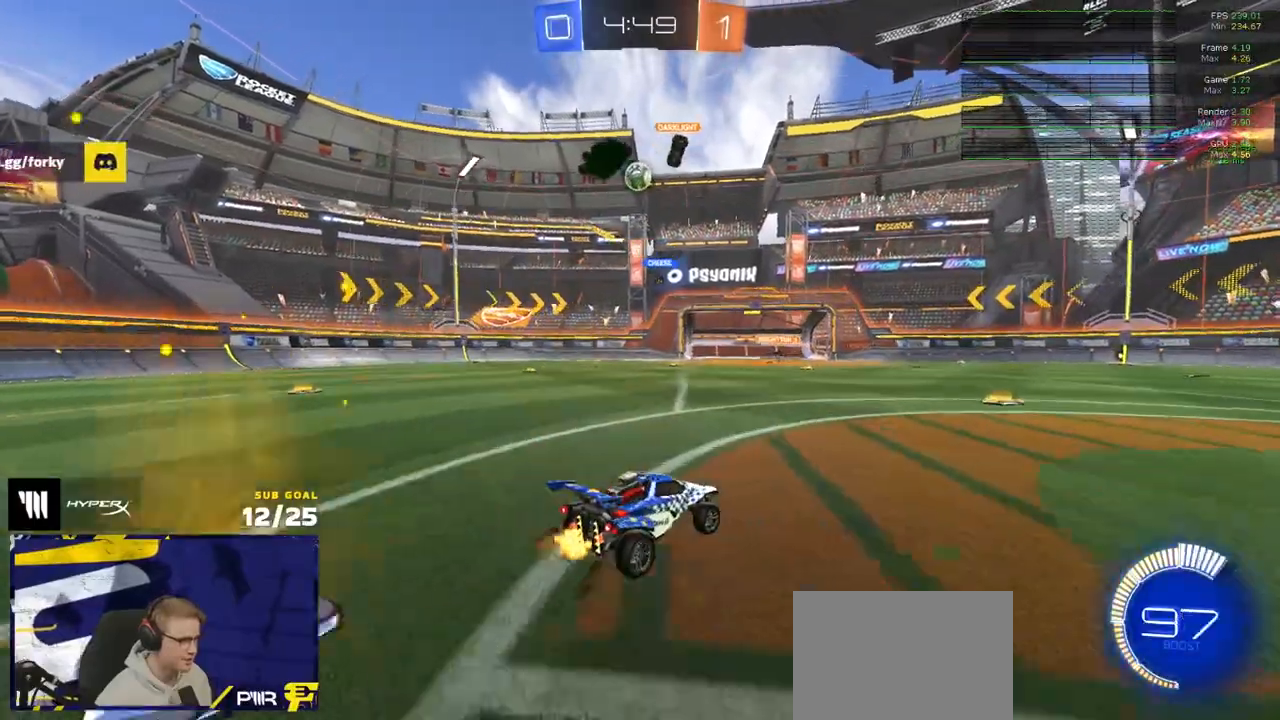
{"buttons": ["L2"], "left_stick": "left", "right_stick": "center", "events": [[67, "left_stick", "center"], [183, "left_stick", "right"], [283, "L2", "down"], [283, "R2", "up"], [333, "left_stick", "left"]]}
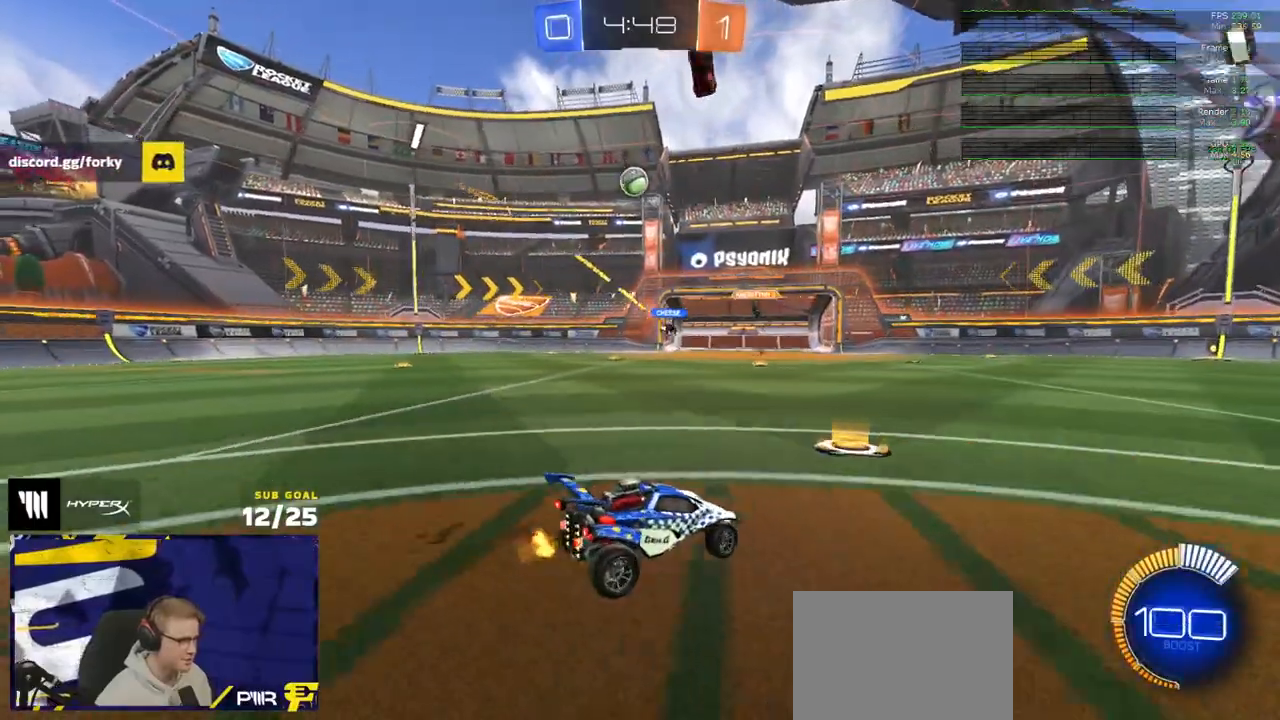
{"buttons": ["R1", "R2"], "left_stick": "left", "right_stick": "center", "events": [[150, "left_stick", "up-left"], [217, "R2", "down"], [233, "L2", "up"], [317, "left_stick", "left"], [500, "R1", "down"]]}
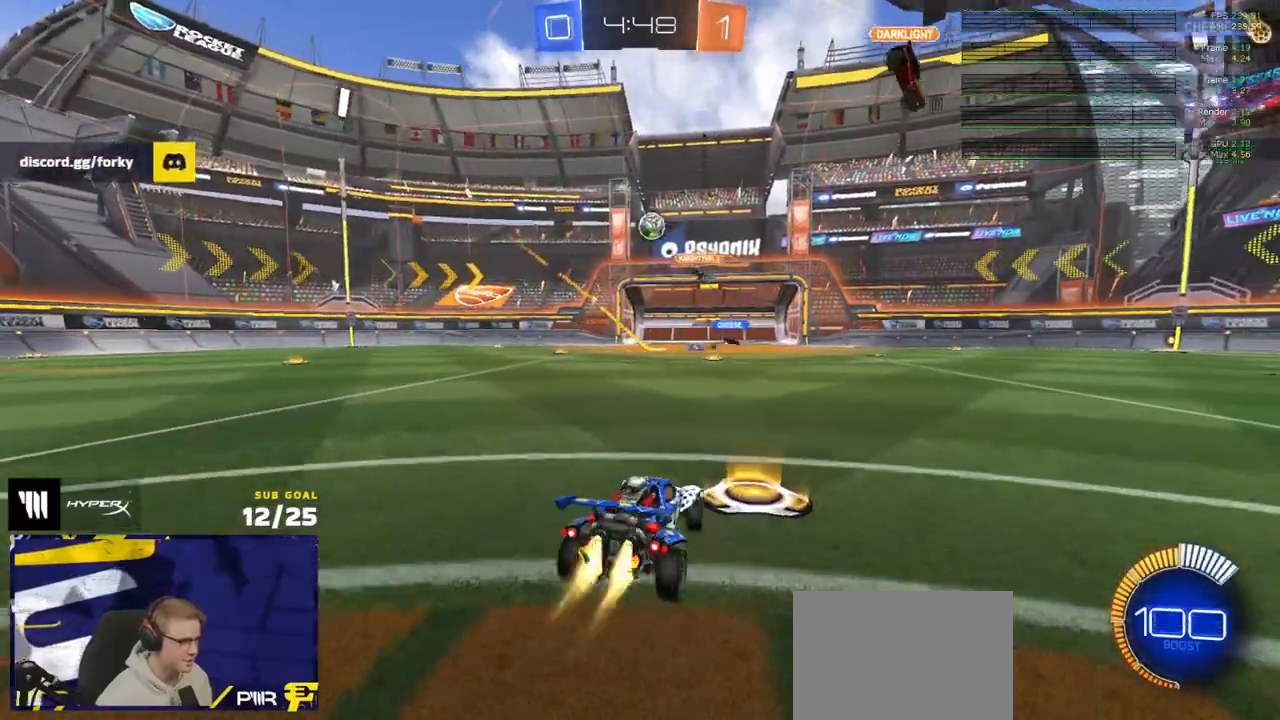
{"buttons": ["R1", "R2"], "left_stick": "left", "right_stick": "center", "events": []}